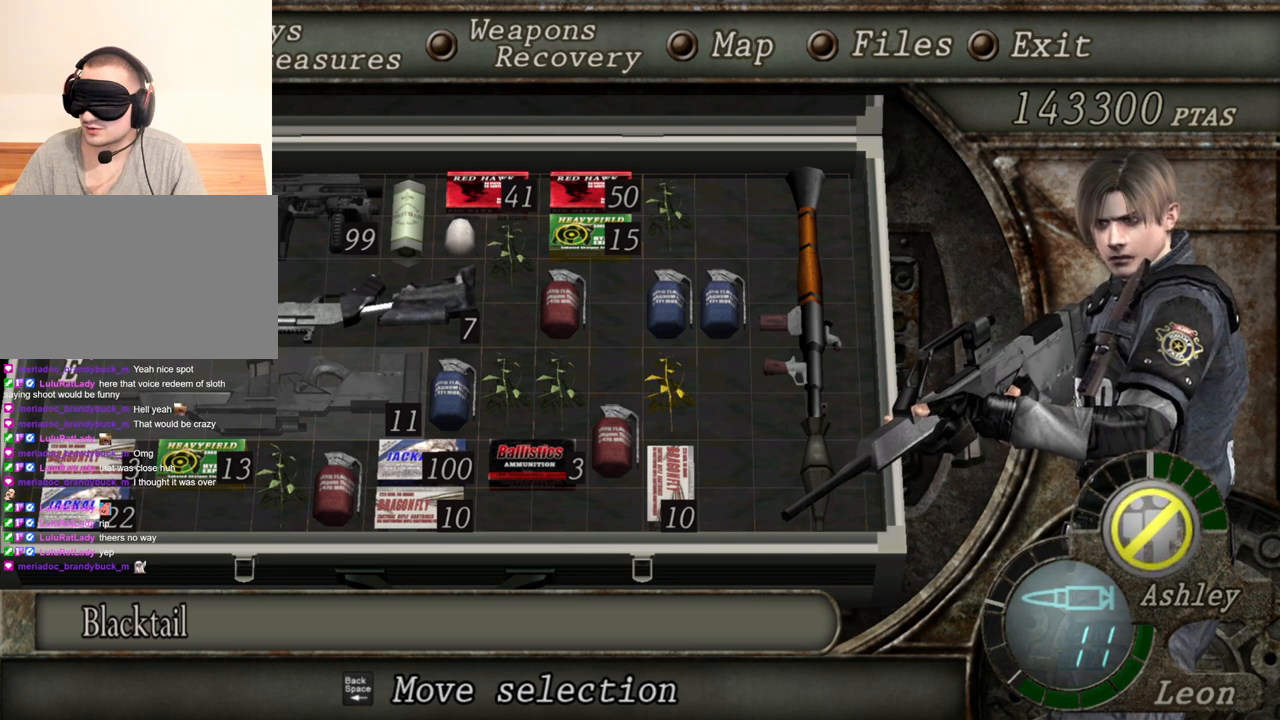
Gameplay with keyboard and mouse; each line is a JSON object with the keys and mouse buttons held at the frame after it. "events" lists presses ("down") and releases ("up") of "1", "2", "3", "4", "5", "a", "alt", "b", "c", "ctrl", "d", "e", "f", "g", "q", "r", "s", "shift", "space", "t", "tab", "tilde", "v", "w", "x", "z", "mouse_left", "mouse_wheel", "mouse_right", "mouse_mb4" and "mouse_mb5" between this image and that frame as [ms after this image, input, new state], when the widget could be followed in between. "mouse_left", "mouse_wheel", "mouse_right", "mouse_mb4", "mouse_mb5" = the "left", "wheel", "right", "mb4", "mb5" buttons of the "mouse" list. No other keys are recorded. "wheel" means that the mouse wheel is clicked or scrolled. Mouse movement is not recorded.
{"keys": [], "mouse": ["right"], "events": []}
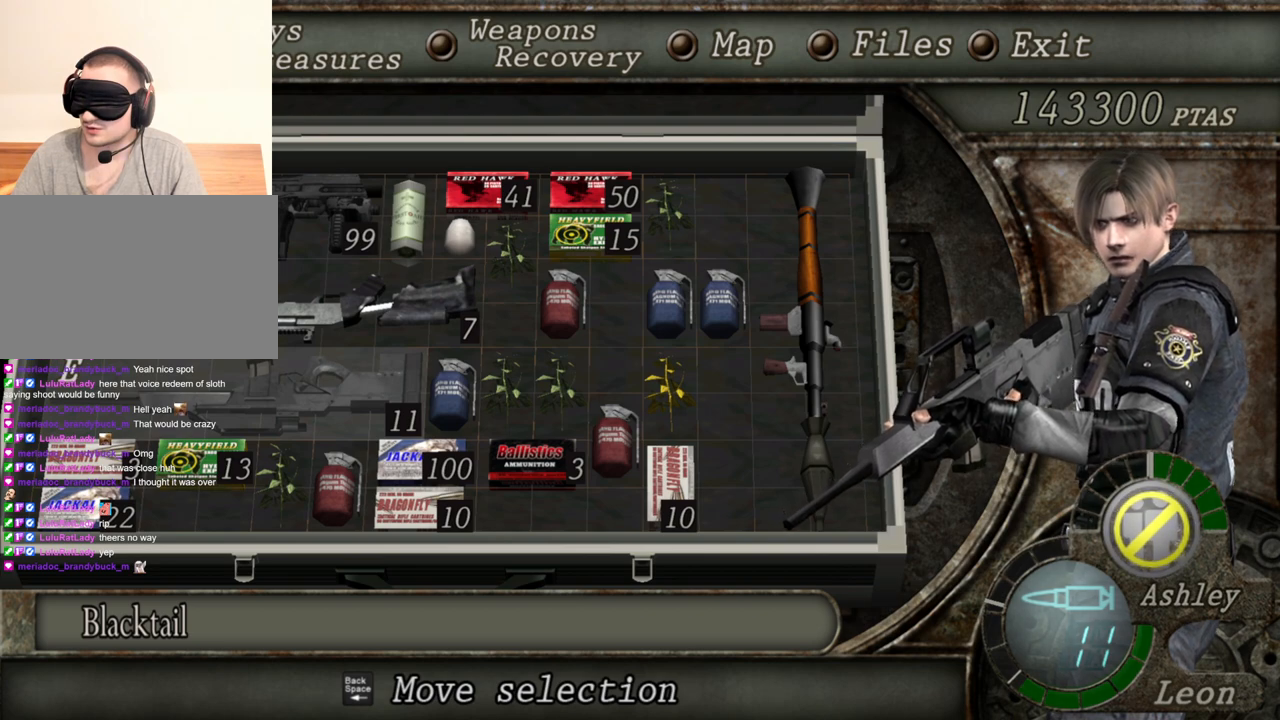
{"keys": [], "mouse": ["right"], "events": [[100, "tab", "down"], [233, "tab", "up"]]}
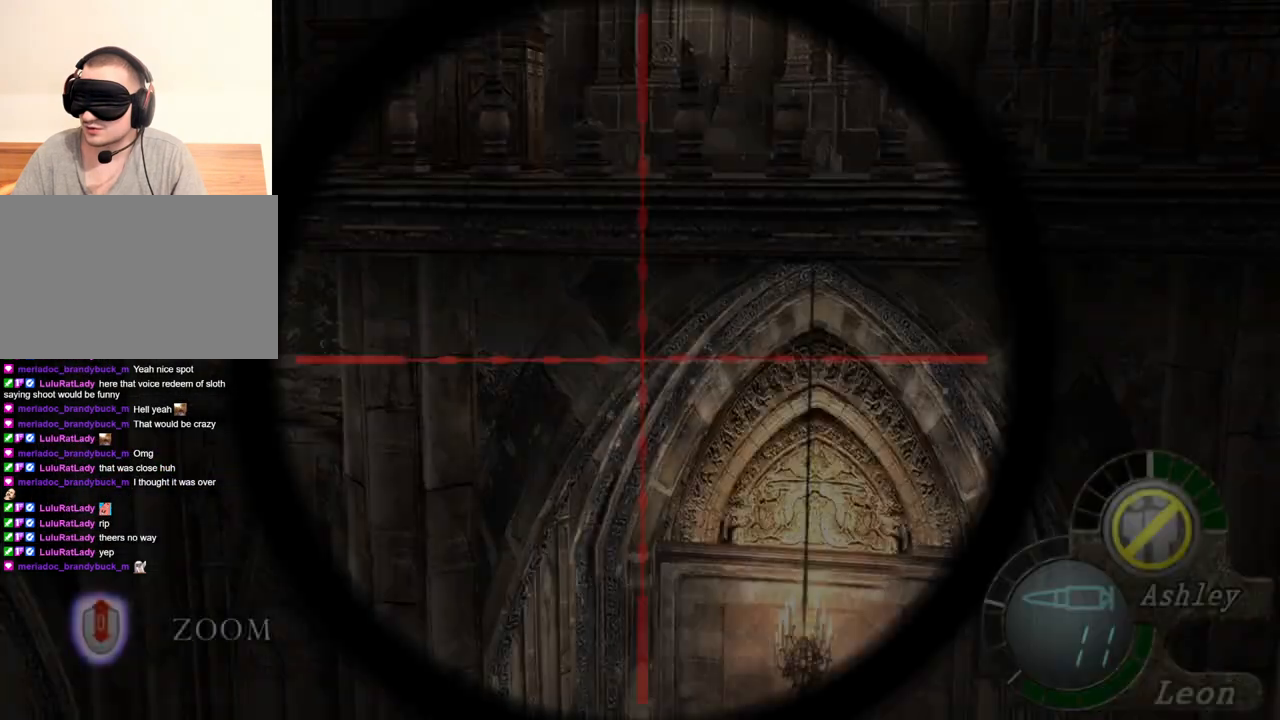
{"keys": [], "mouse": ["right"], "events": []}
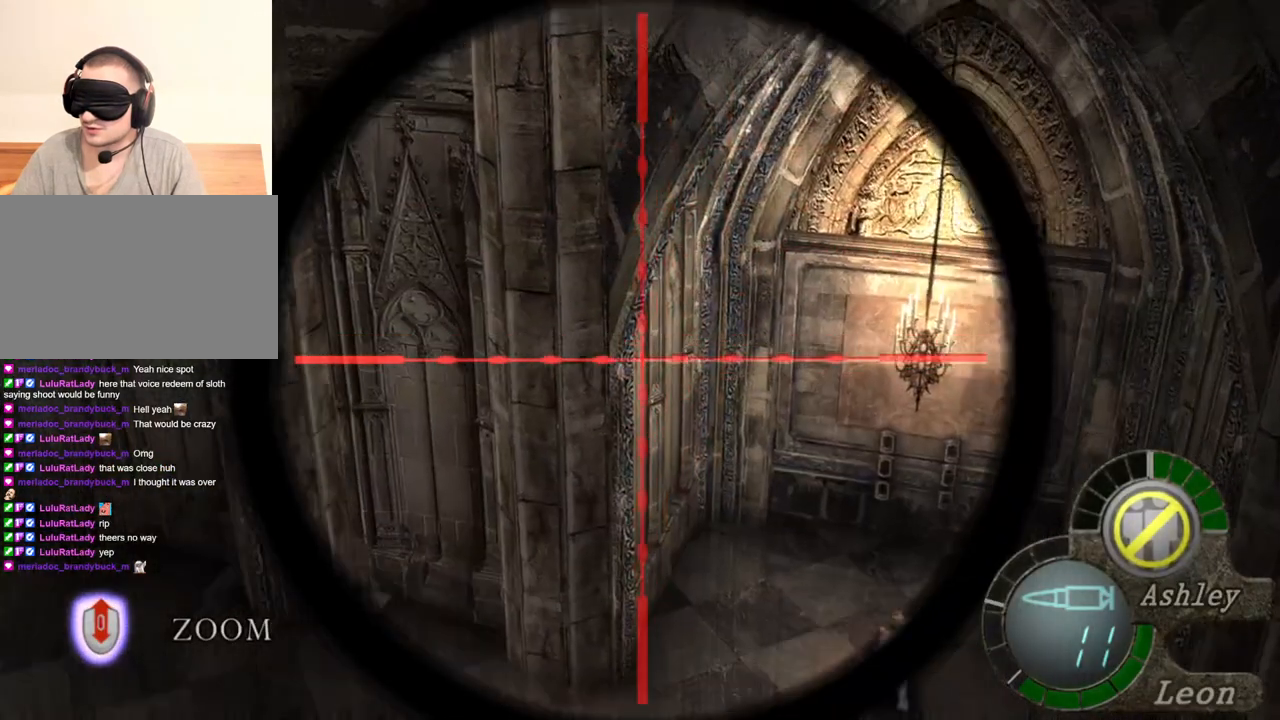
{"keys": [], "mouse": ["right"], "events": [[200, "tab", "down"], [267, "tab", "up"]]}
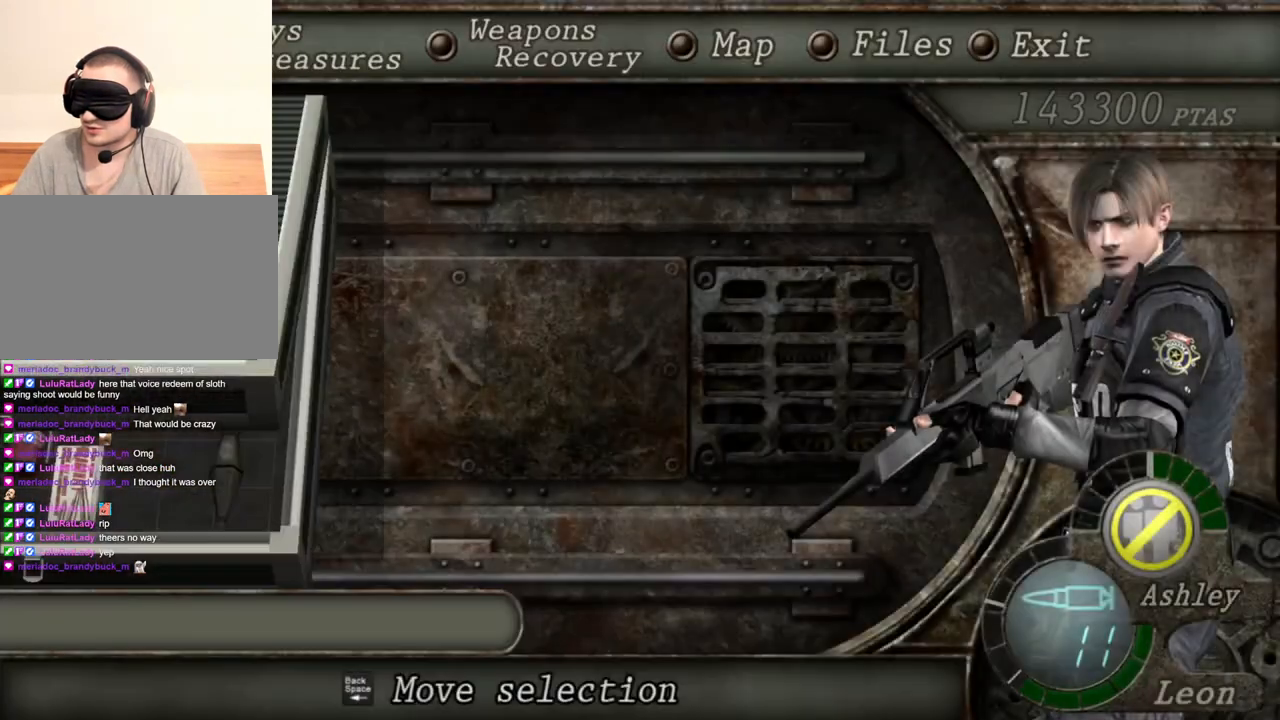
{"keys": [], "mouse": ["right"], "events": []}
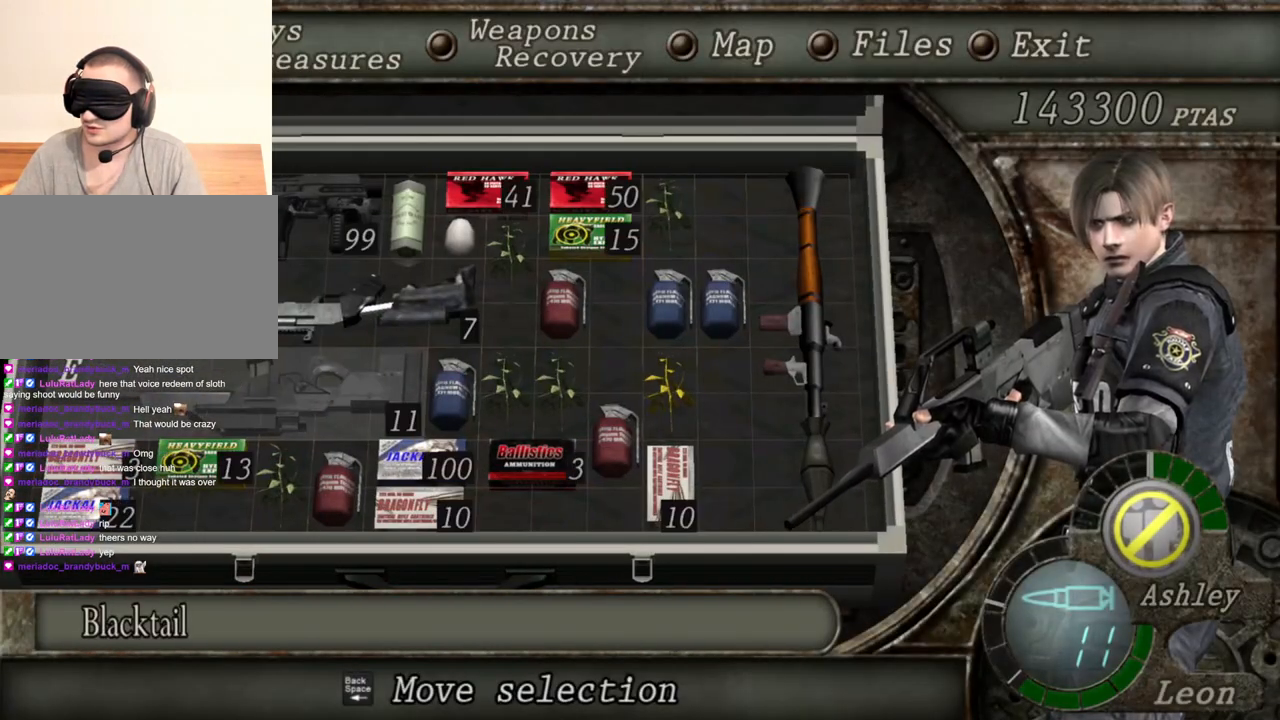
{"keys": [], "mouse": ["right"], "events": []}
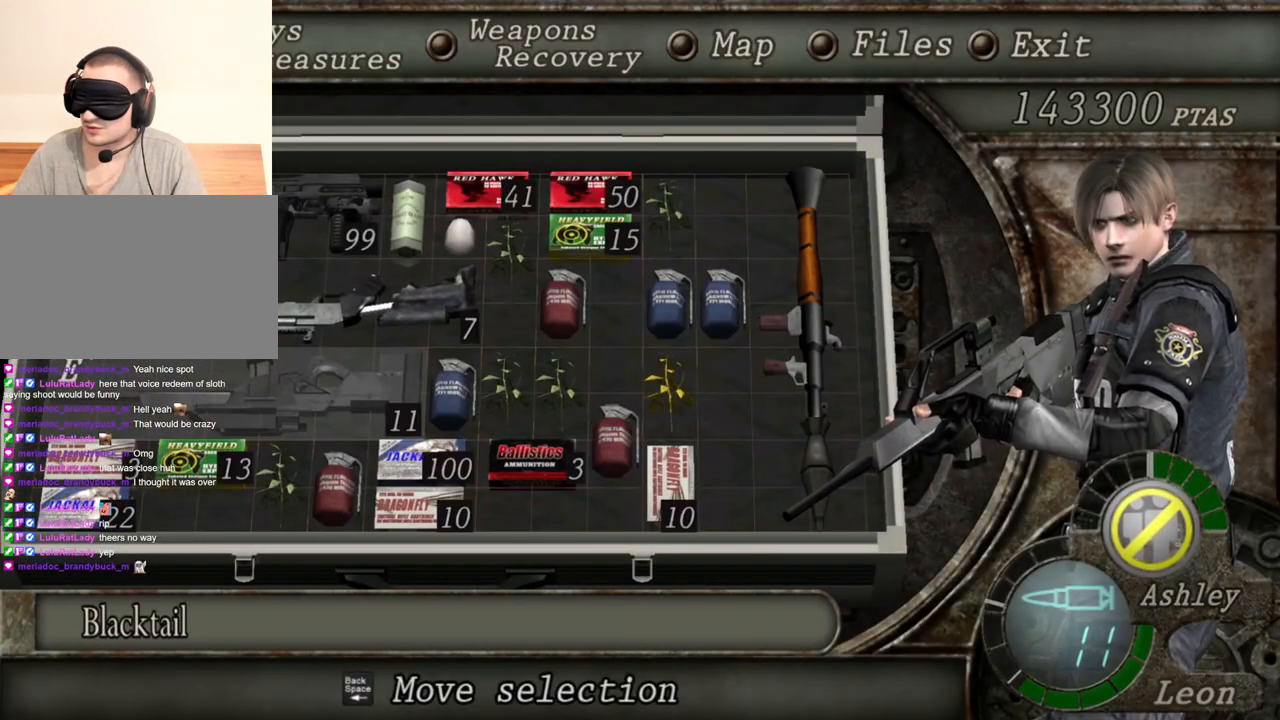
{"keys": [], "mouse": ["right"], "events": []}
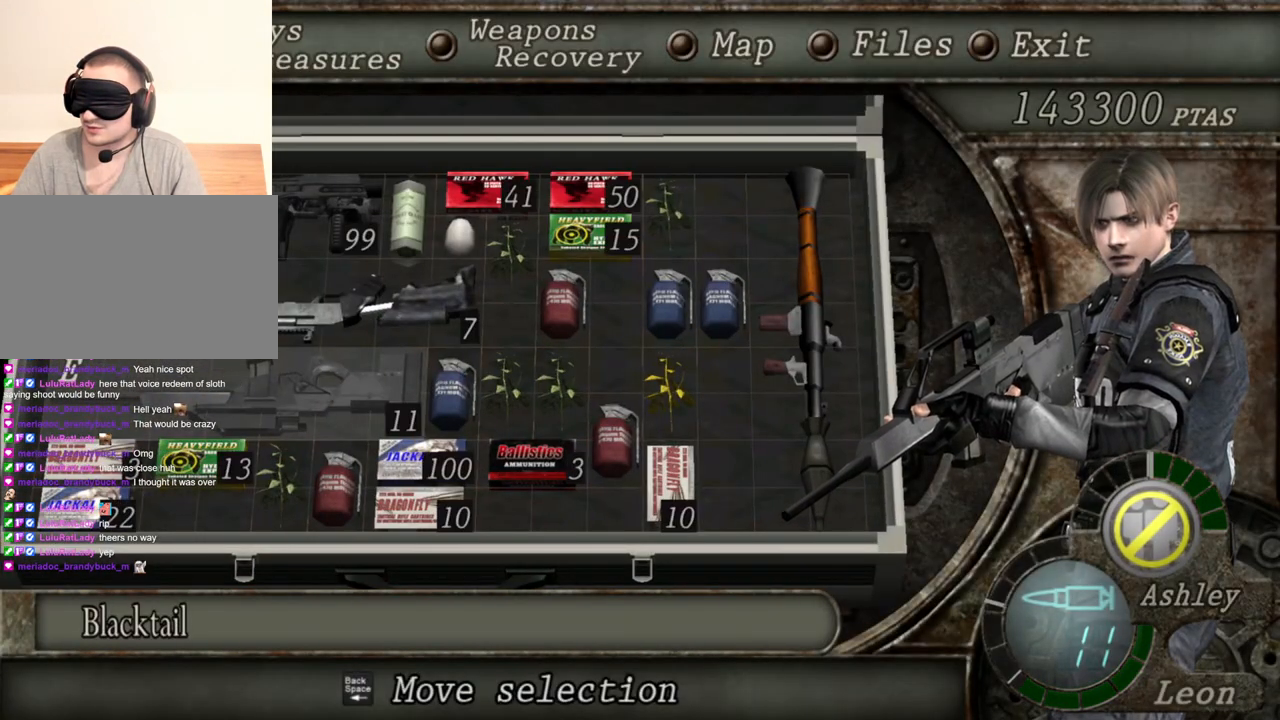
{"keys": [], "mouse": ["right"], "events": []}
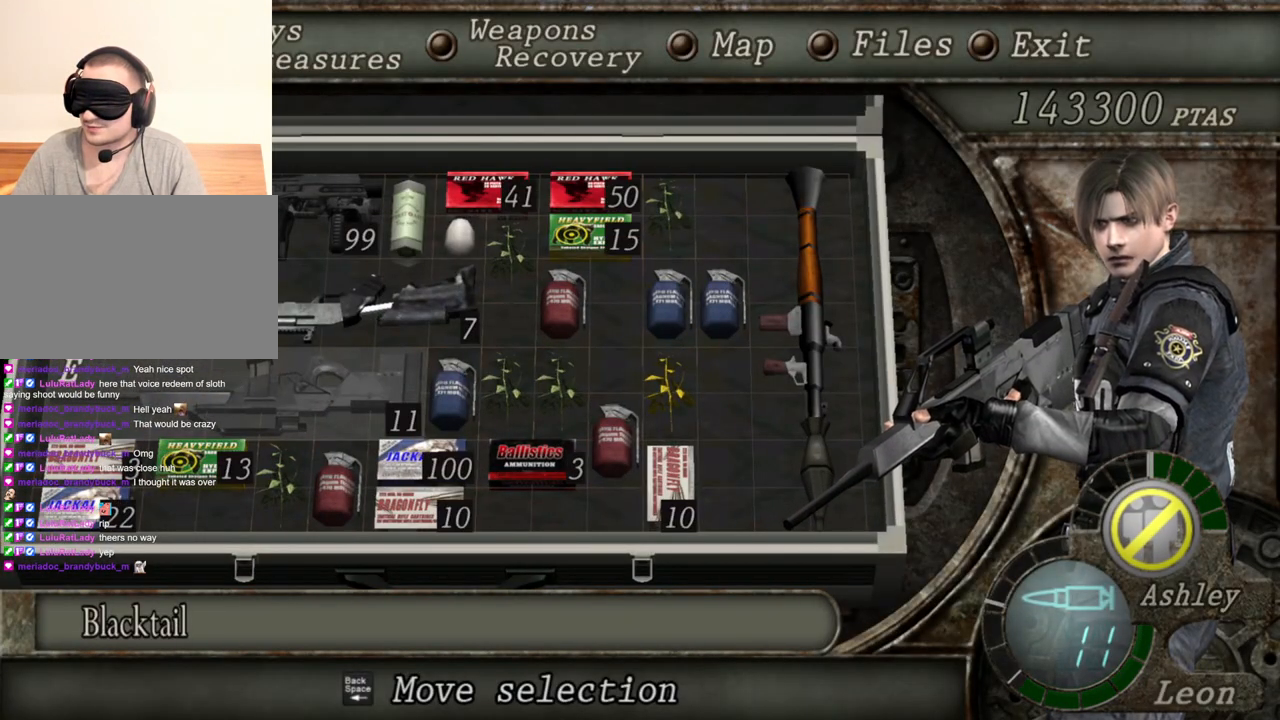
{"keys": [], "mouse": ["right"], "events": []}
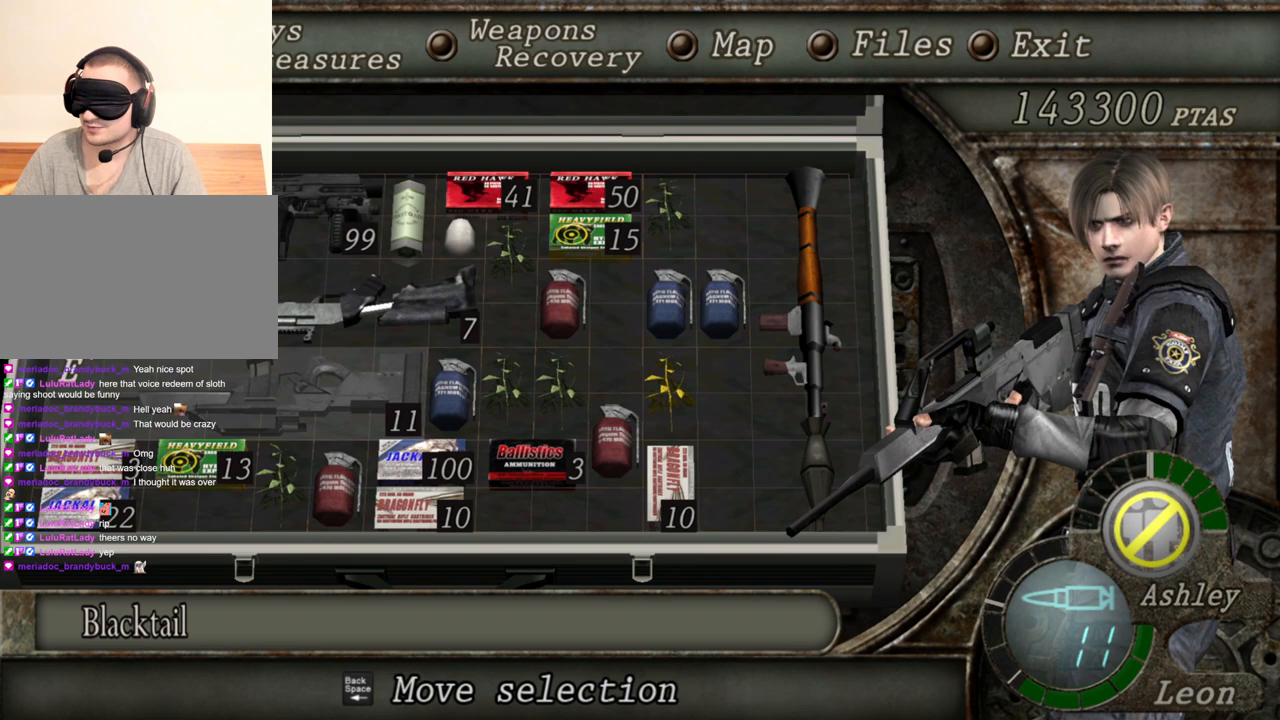
{"keys": [], "mouse": ["right"], "events": []}
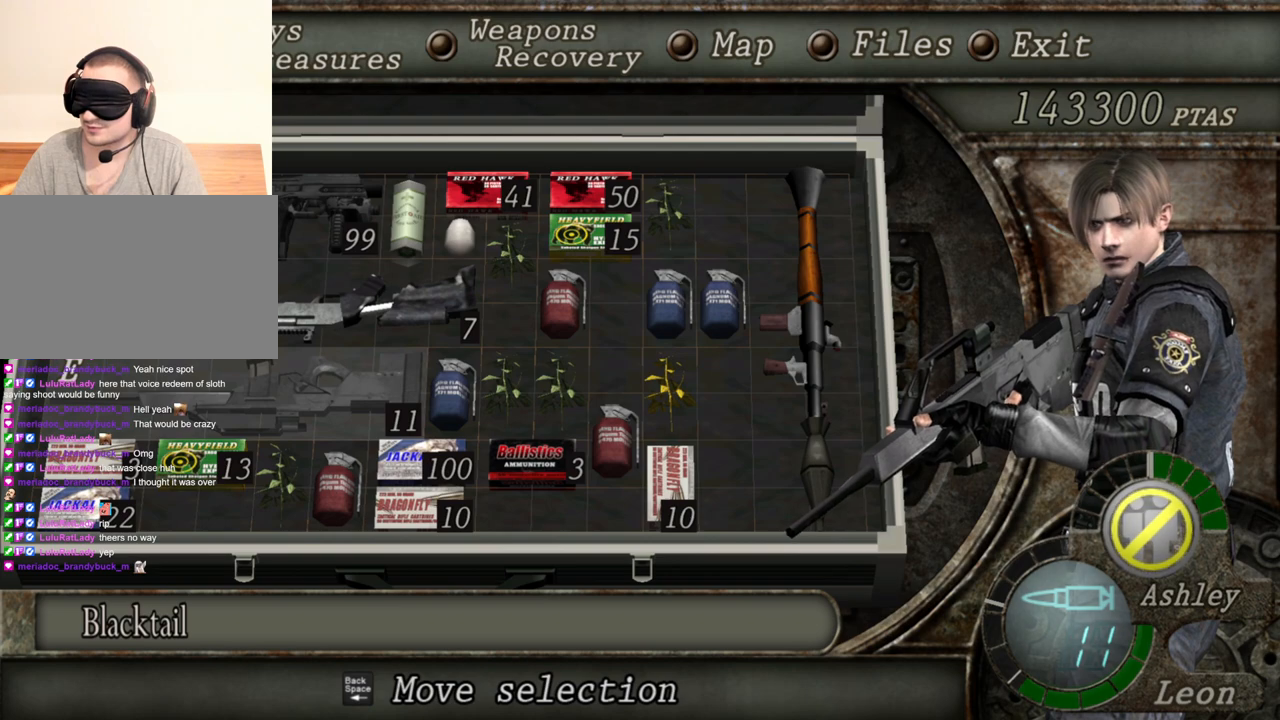
{"keys": [], "mouse": ["right"], "events": []}
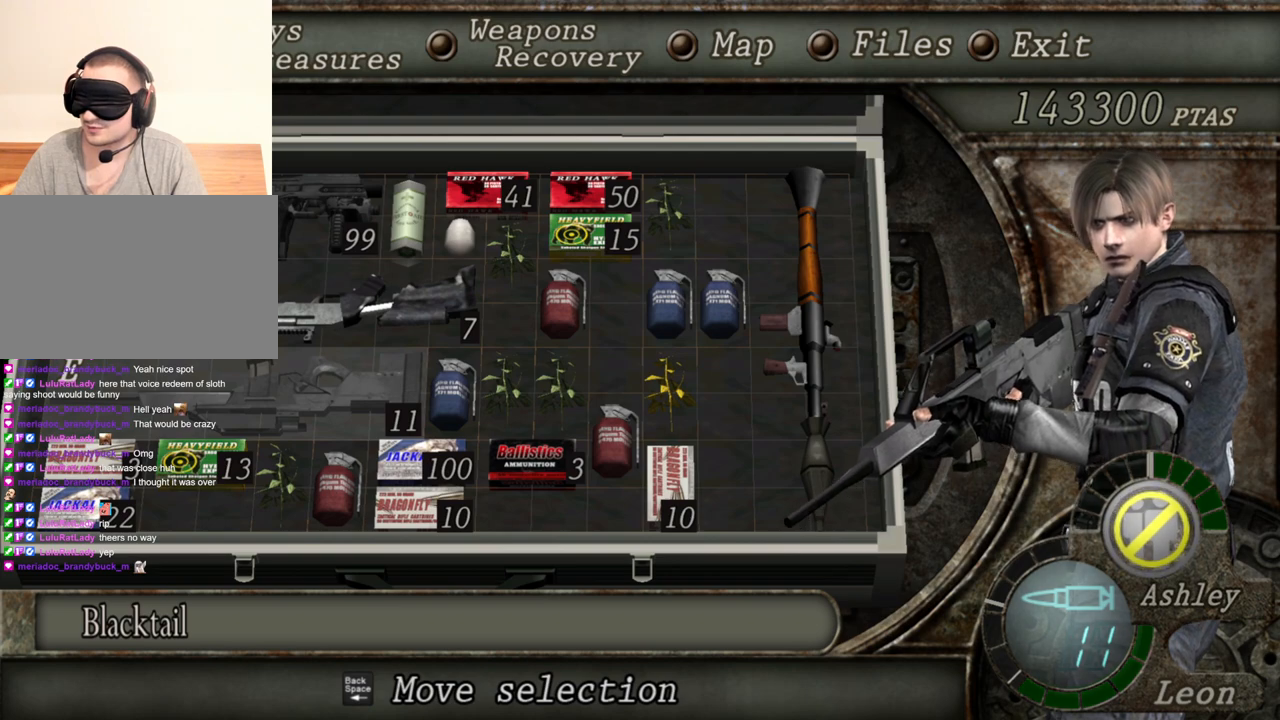
{"keys": ["tab"], "mouse": ["right"], "events": [[400, "tab", "down"]]}
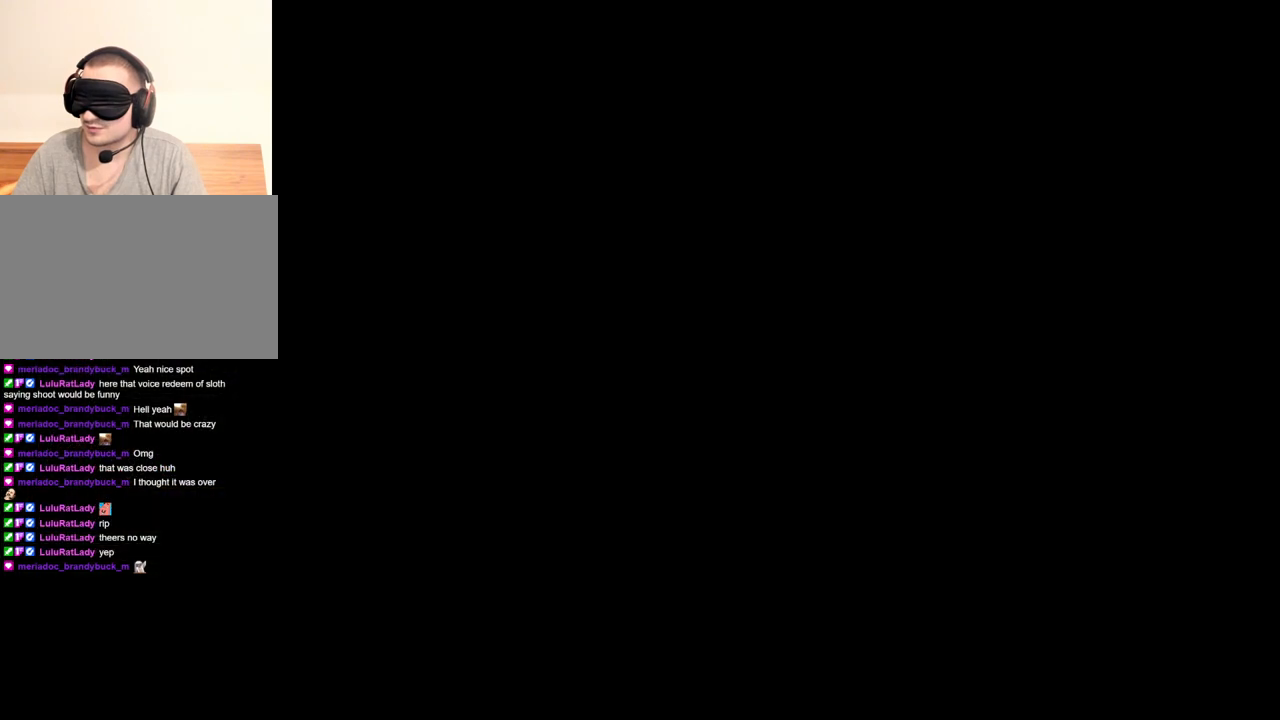
{"keys": [], "mouse": ["right"], "events": [[33, "tab", "up"]]}
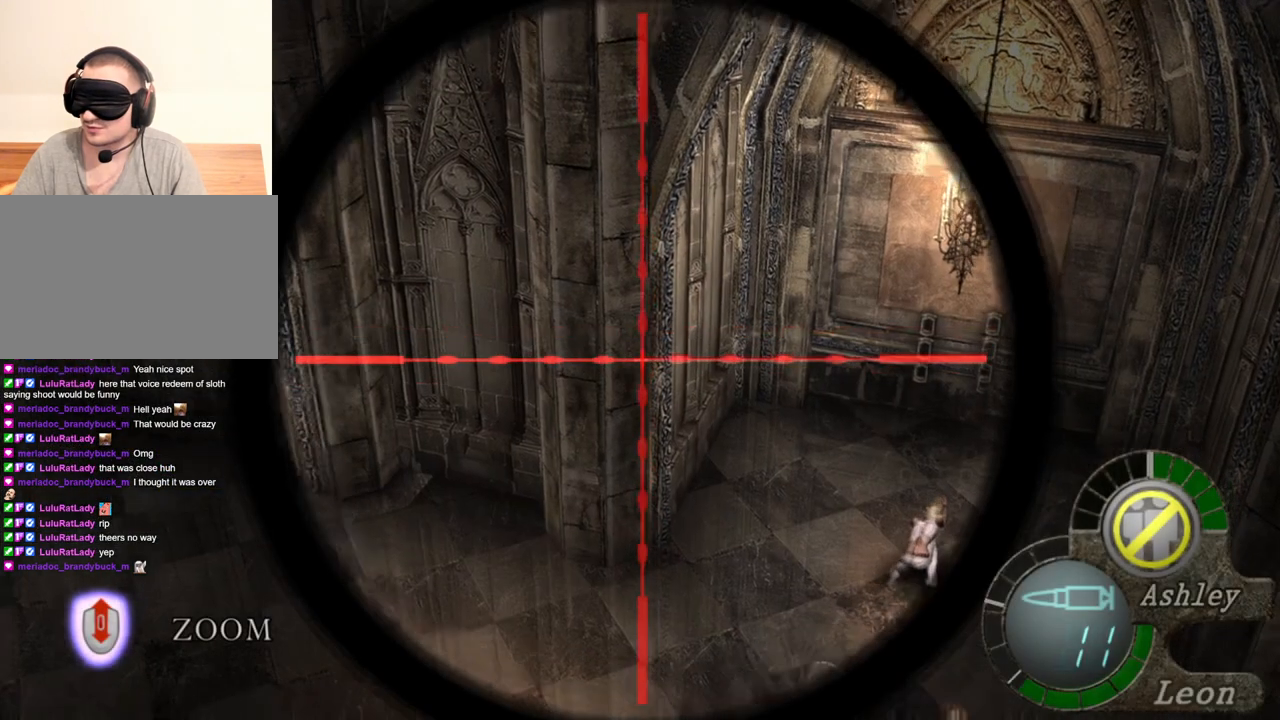
{"keys": [], "mouse": ["right"], "events": [[333, "tab", "down"], [467, "tab", "up"]]}
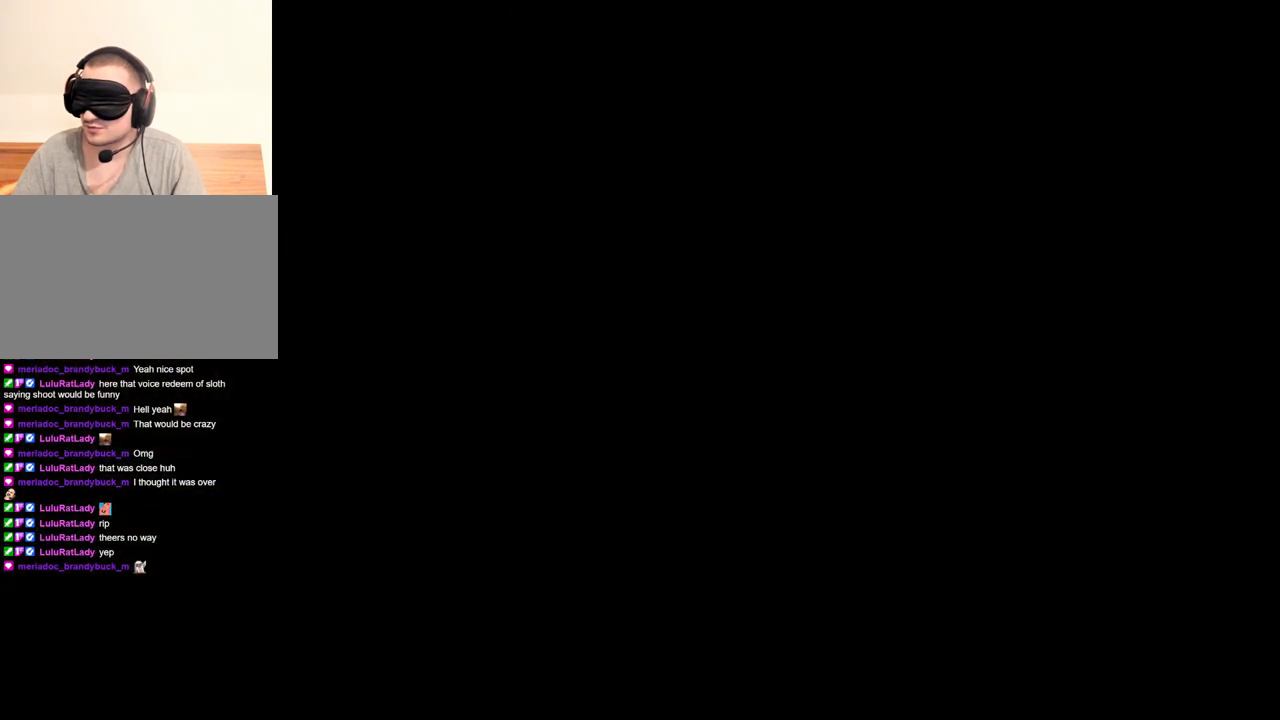
{"keys": [], "mouse": ["right"], "events": []}
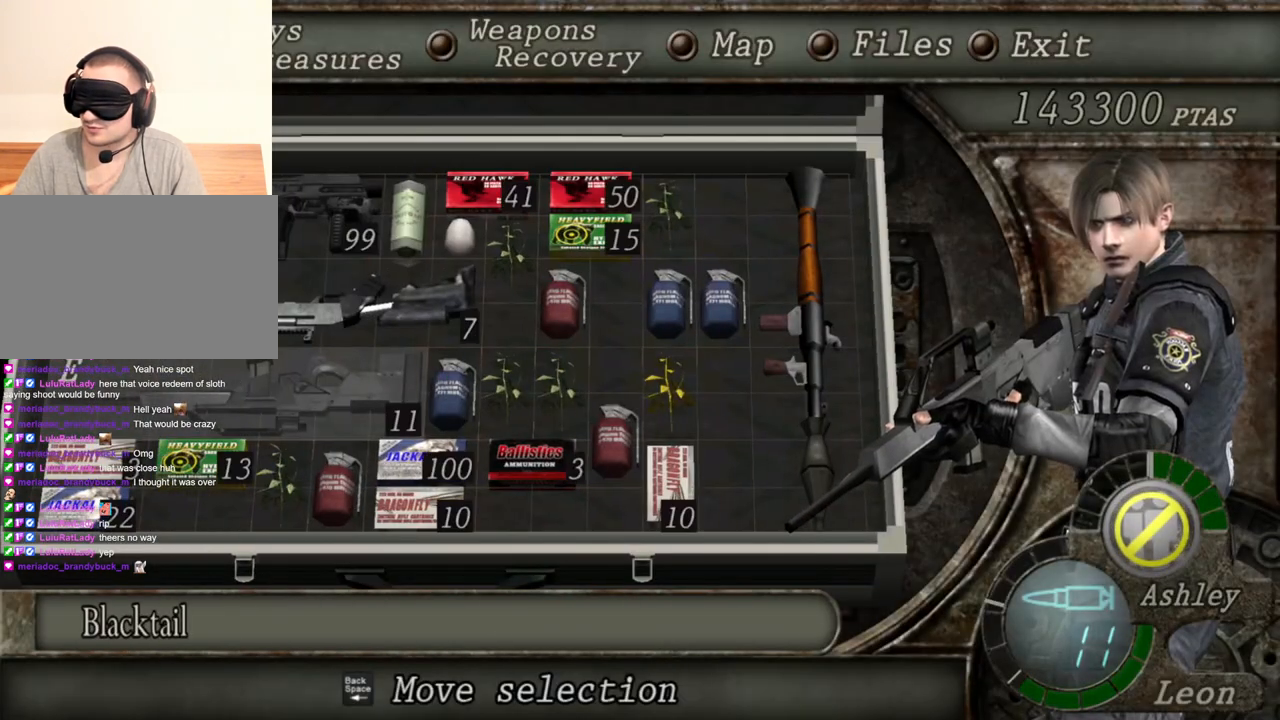
{"keys": [], "mouse": ["right"], "events": []}
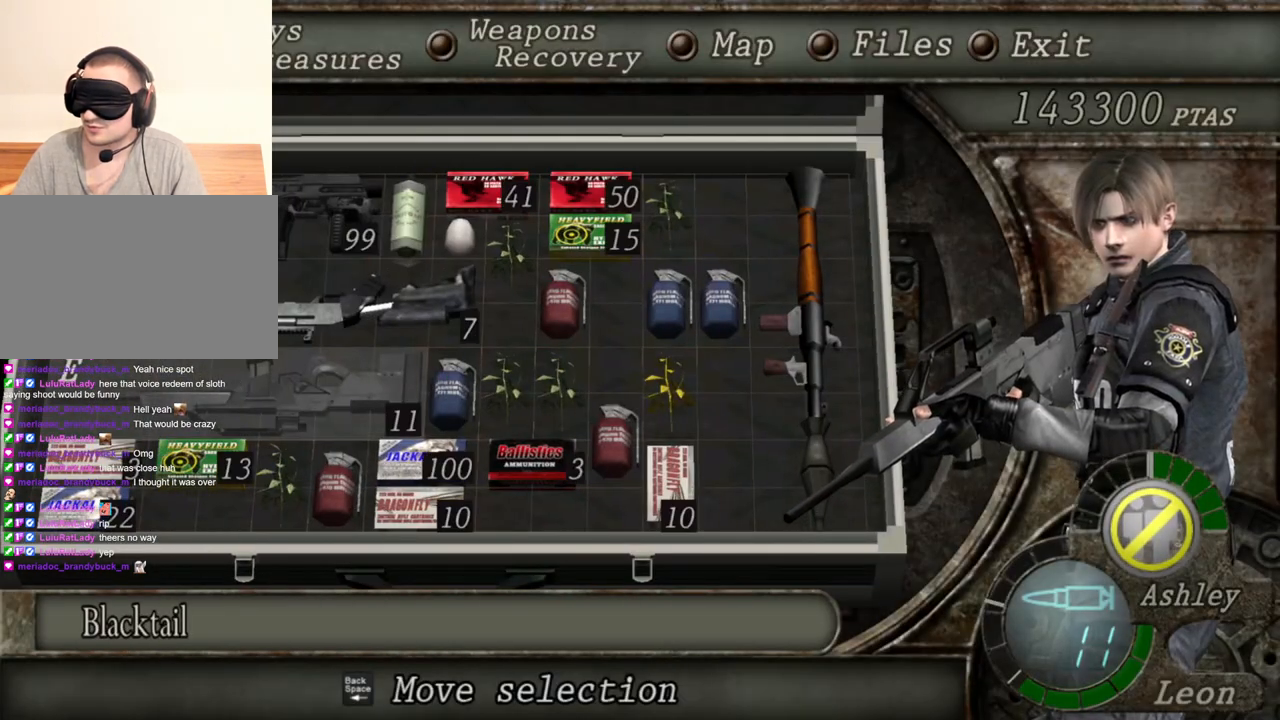
{"keys": [], "mouse": ["right"], "events": []}
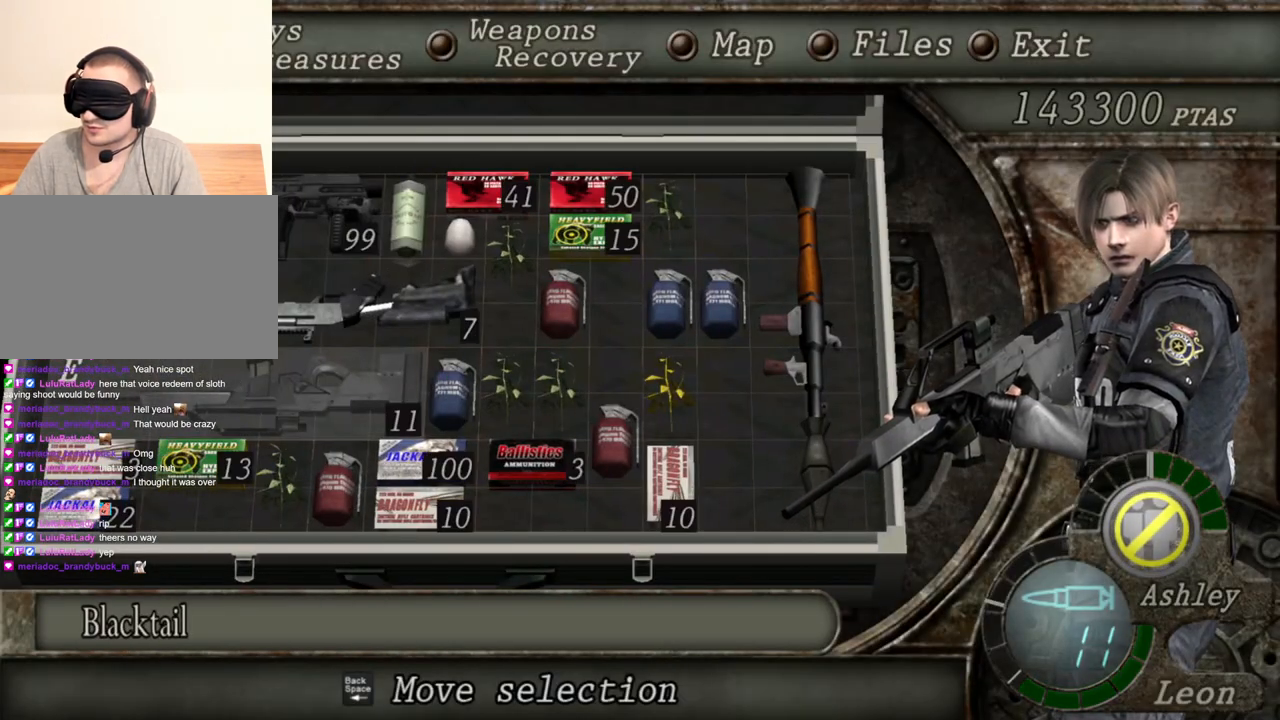
{"keys": [], "mouse": ["right"], "events": []}
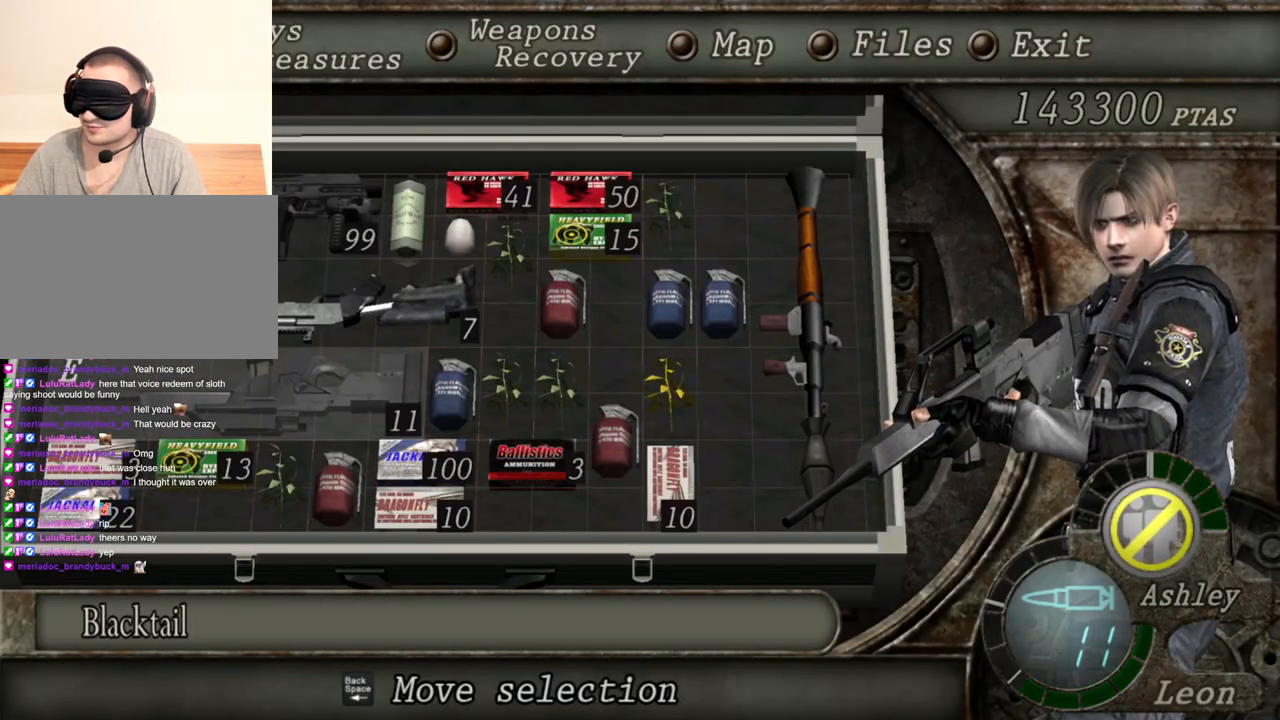
{"keys": [], "mouse": ["right"], "events": []}
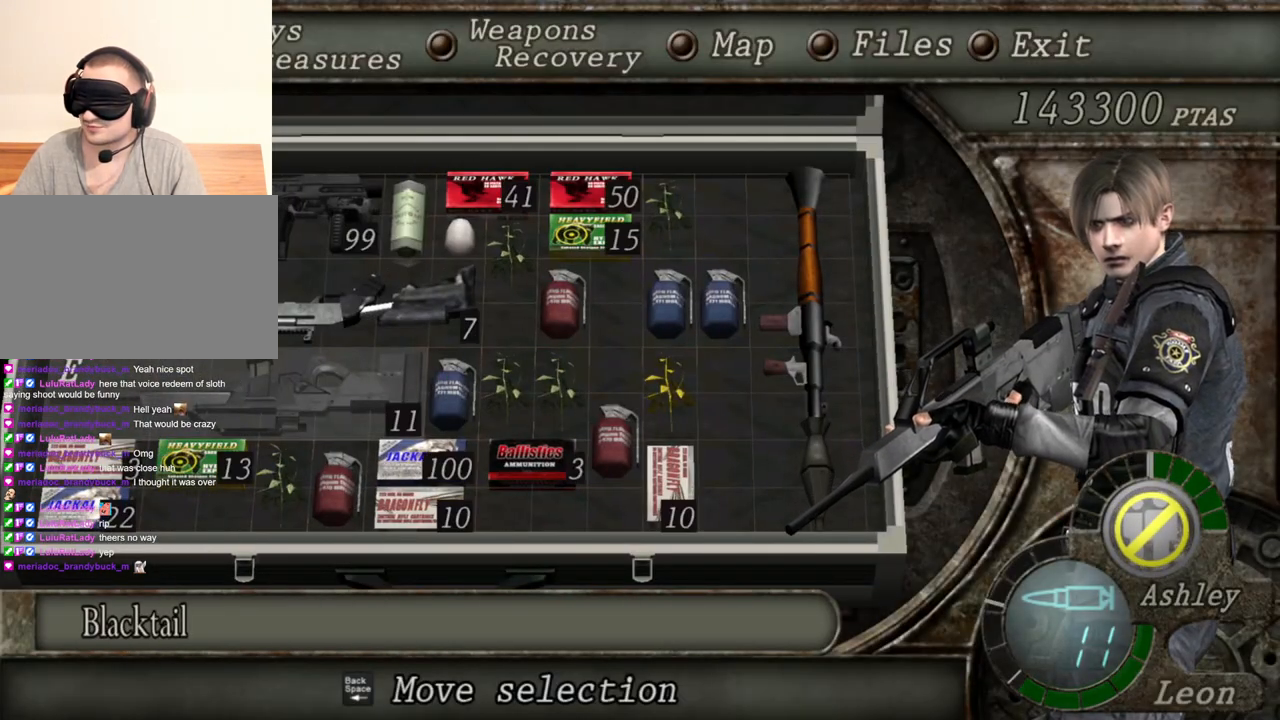
{"keys": [], "mouse": ["right"], "events": []}
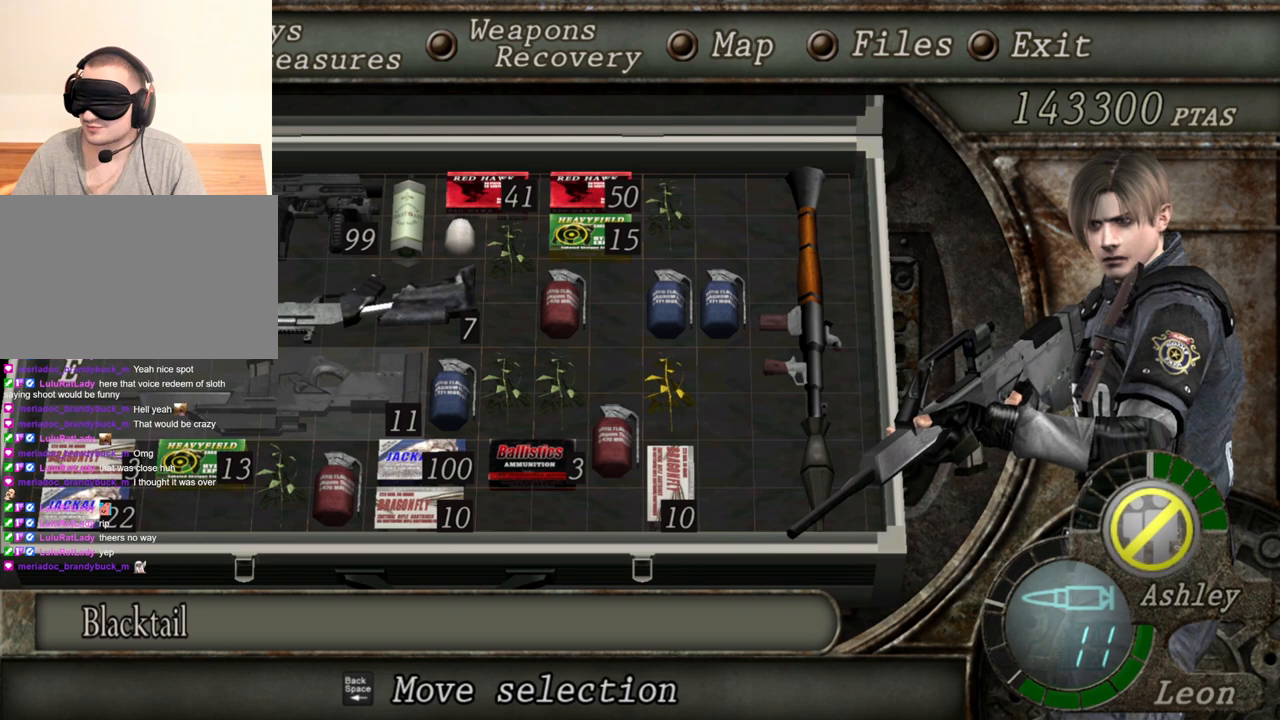
{"keys": ["tab"], "mouse": ["right"], "events": [[400, "tab", "down"]]}
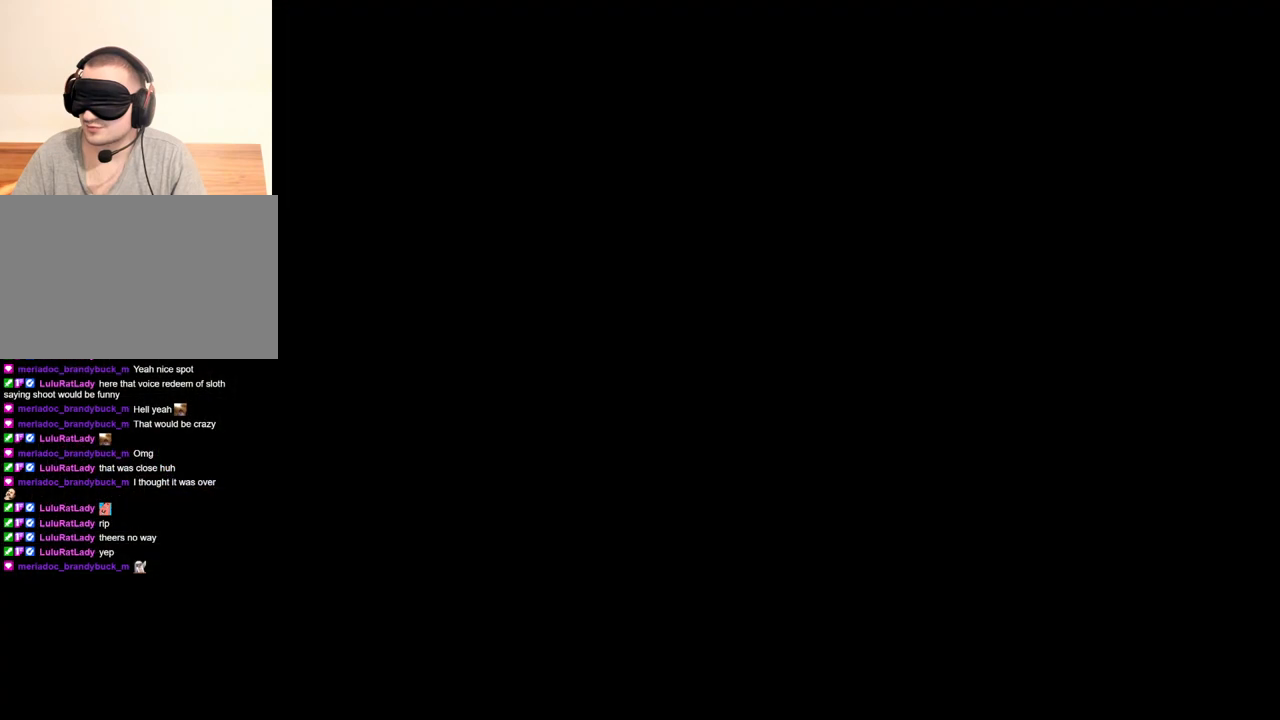
{"keys": [], "mouse": ["right"], "events": [[33, "tab", "up"]]}
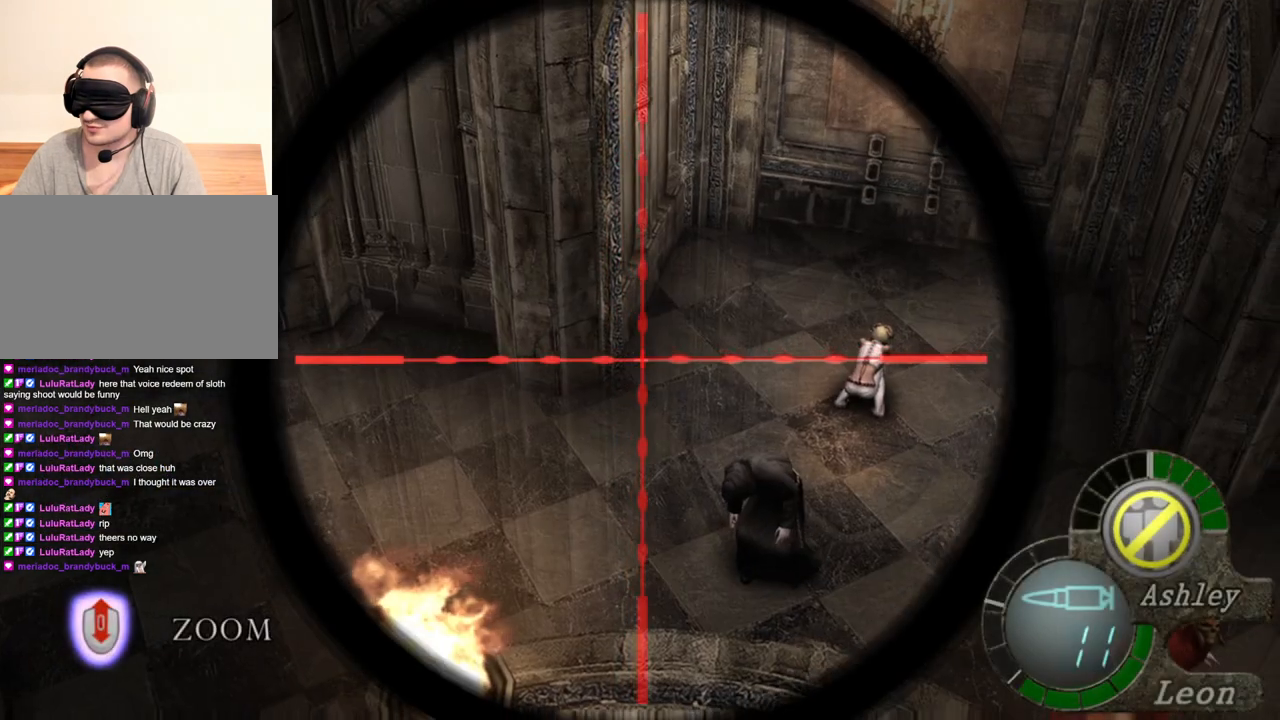
{"keys": [], "mouse": ["right"], "events": [[233, "tab", "down"], [333, "tab", "up"]]}
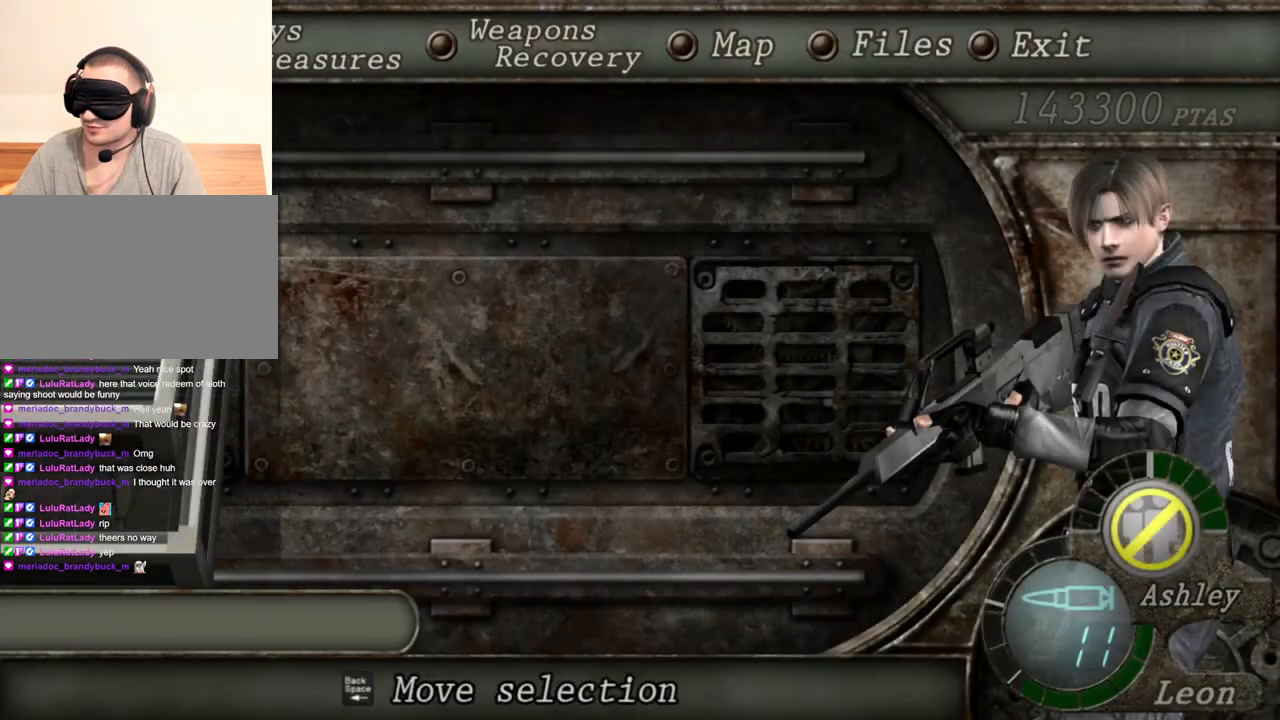
{"keys": [], "mouse": ["right"], "events": []}
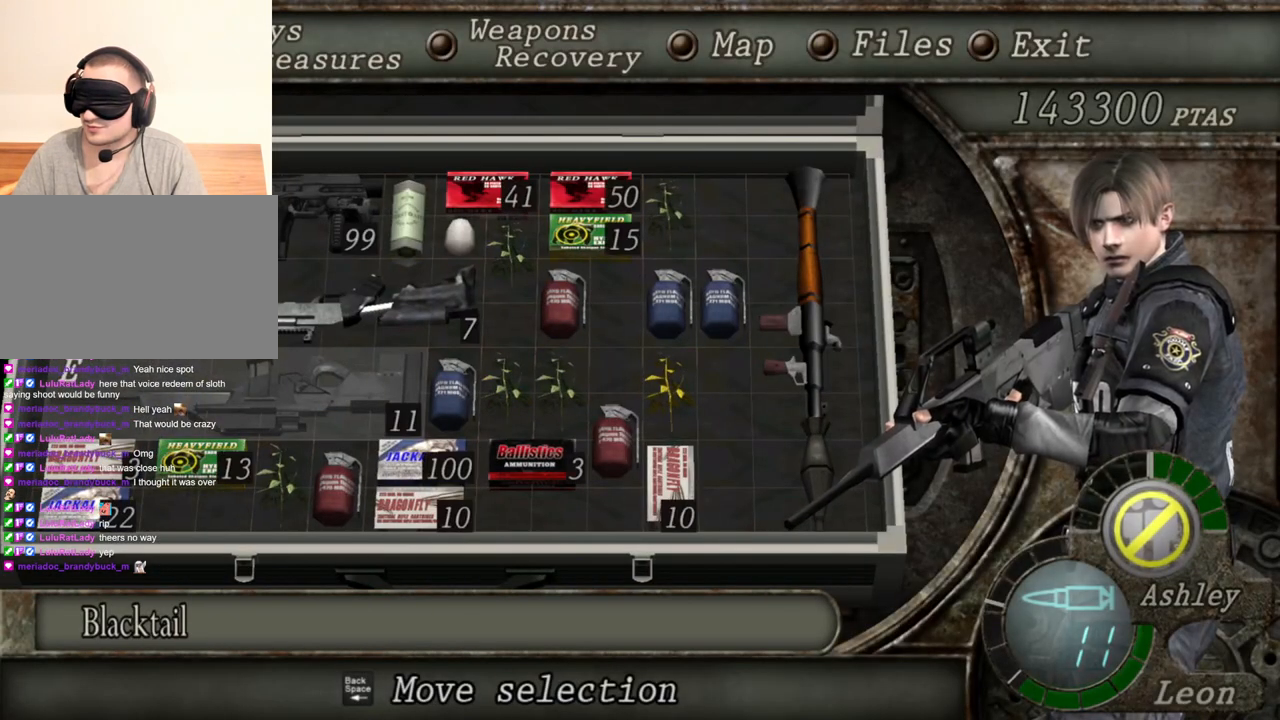
{"keys": [], "mouse": ["right"], "events": []}
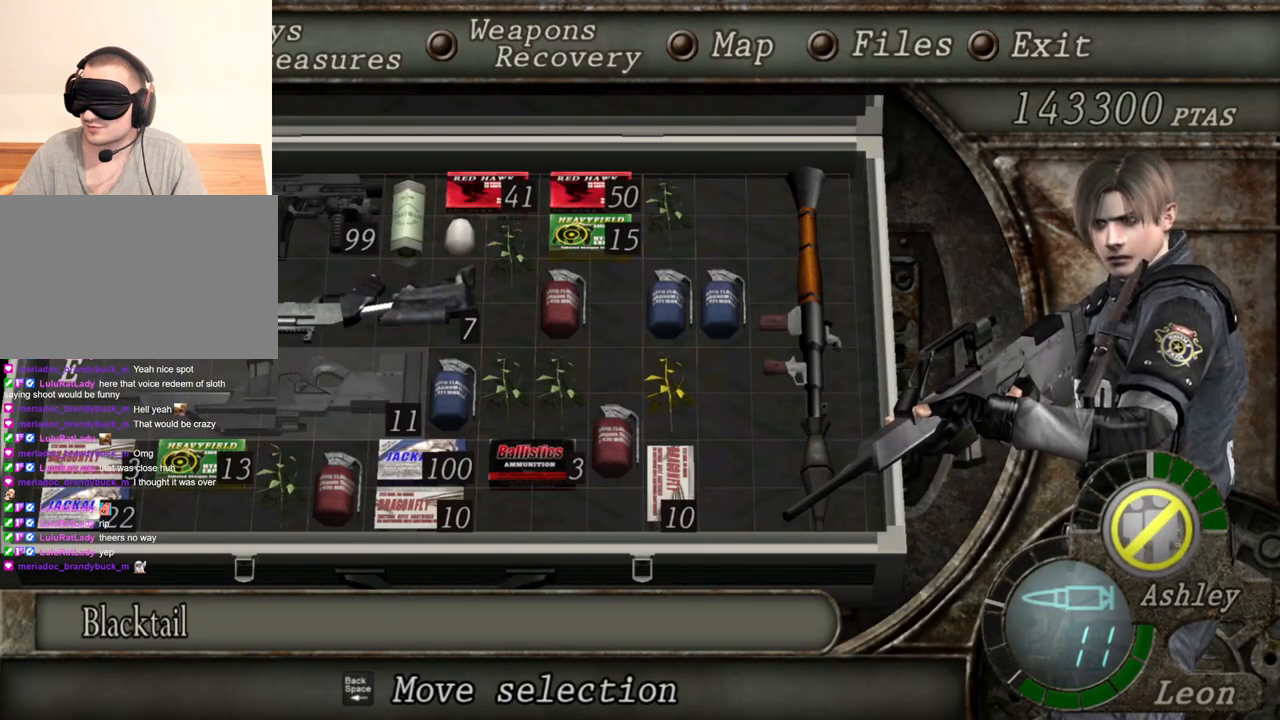
{"keys": [], "mouse": ["right"], "events": []}
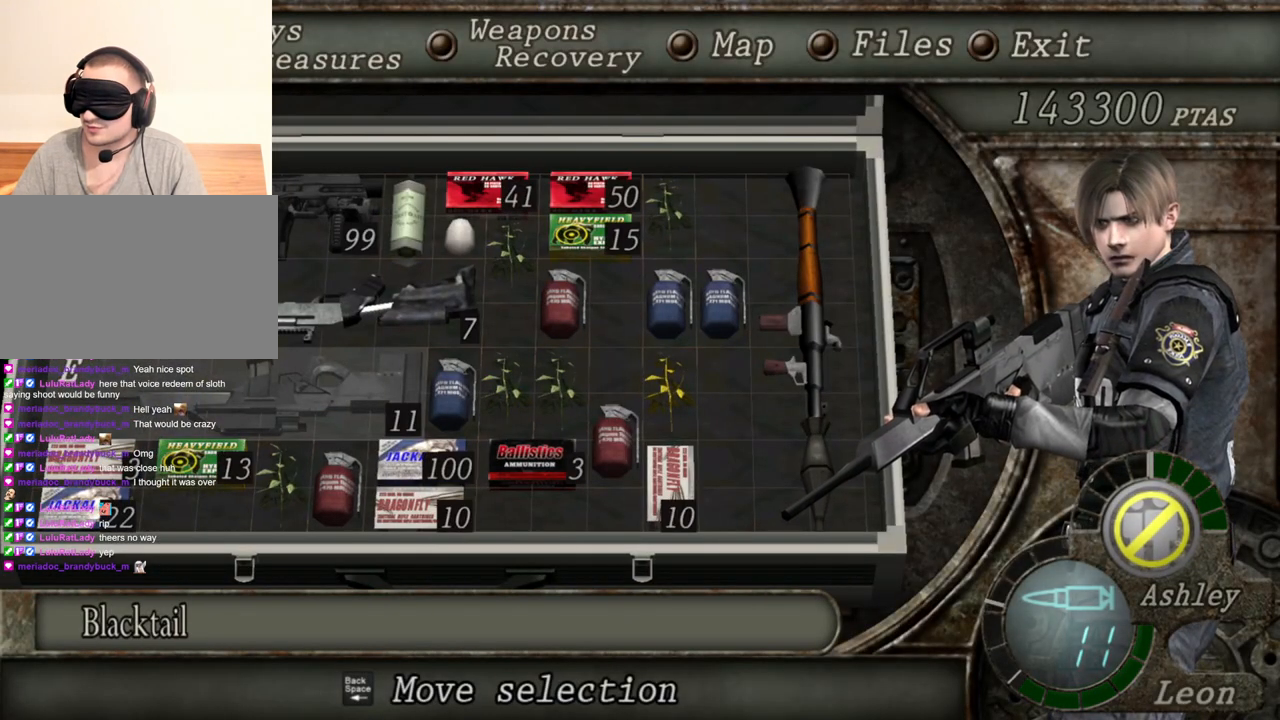
{"keys": [], "mouse": ["right"], "events": []}
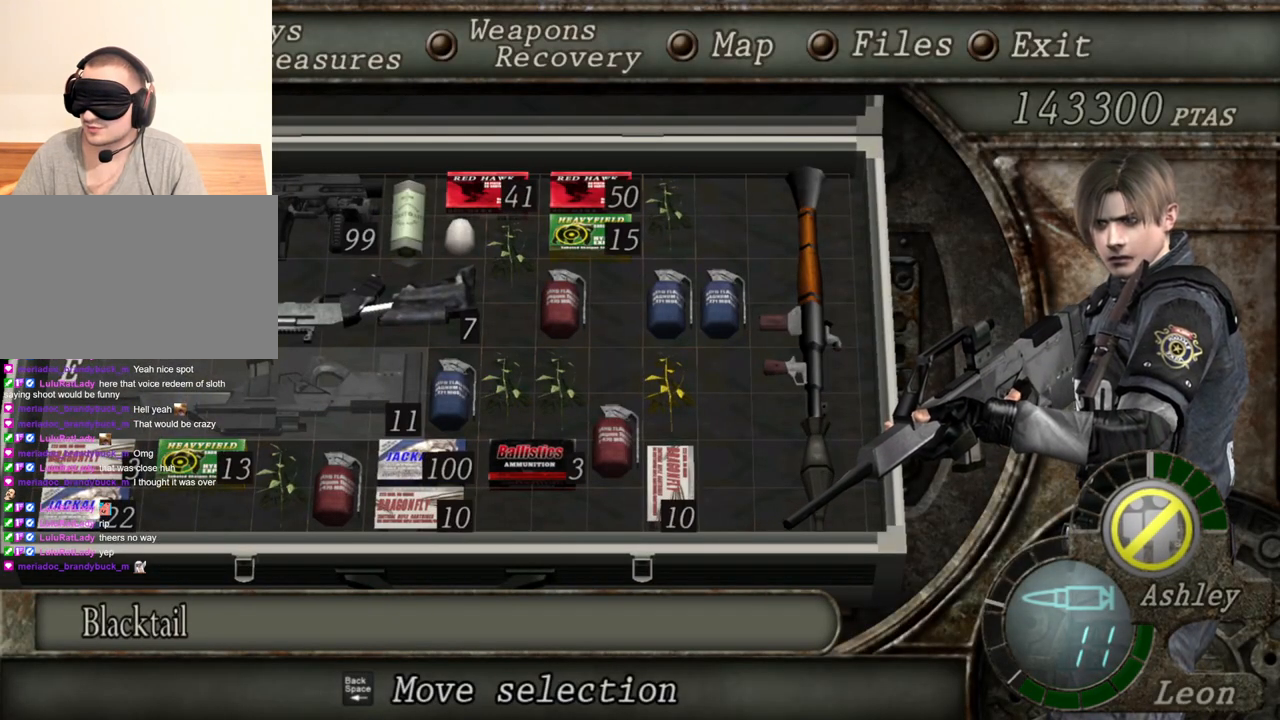
{"keys": [], "mouse": ["right"], "events": []}